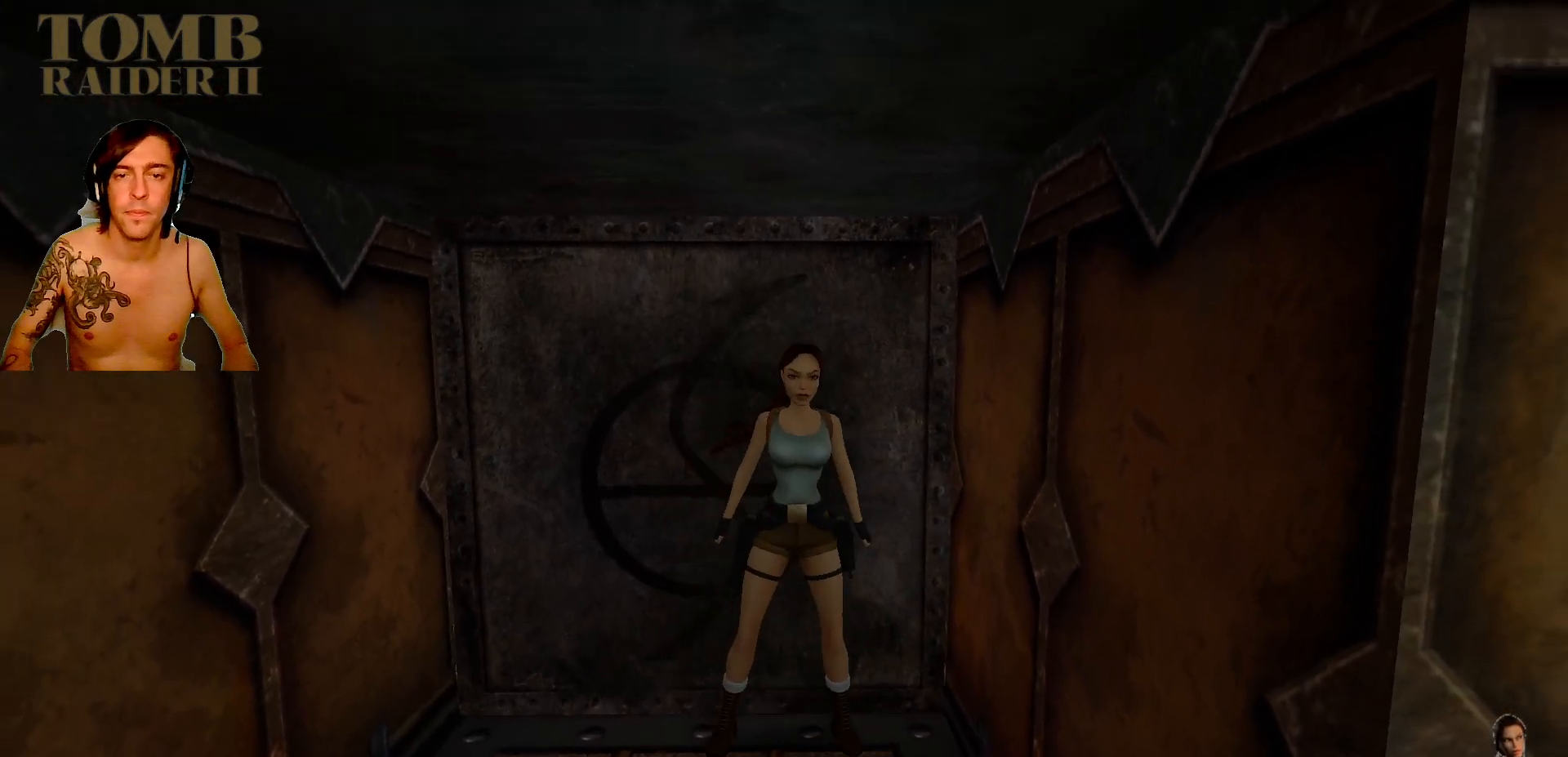
Gameplay with keyboard; each line is a JSON object with the keys held at the frame after it. "events" lists presses ("down") and releases ("up") of ".", "/", "0", "1", "2", "3", "4", "5", "6", "7", "8", "9", "a", "alt_l", "alt_r", "b", "backslash", "backspace", "c", "caps_lock", "comma", "ctrl_l", "ctrl_r", "d", "down", "e", "equals", "f", "g", "h", "i", "j", "k", "l", "lbracket", "left", "m", "minus", "n", "o", "p", "q", "quote", "r", "rbracket", "return", "right", "s", "semicolon", "shift_l", "shift_r", "space", "super", "t", "tab", "tilde", "u", "up", "v", "w", "x", "y" and "z" between this image and that frame as [ms after this image, input, new state], when the widget could be followed in between. No other keys are recorded. Mouse input is not recorded. Not read: other_keys.
{"keys": ["left", "up"], "events": [[100, "left", "up"], [234, "left", "down"]]}
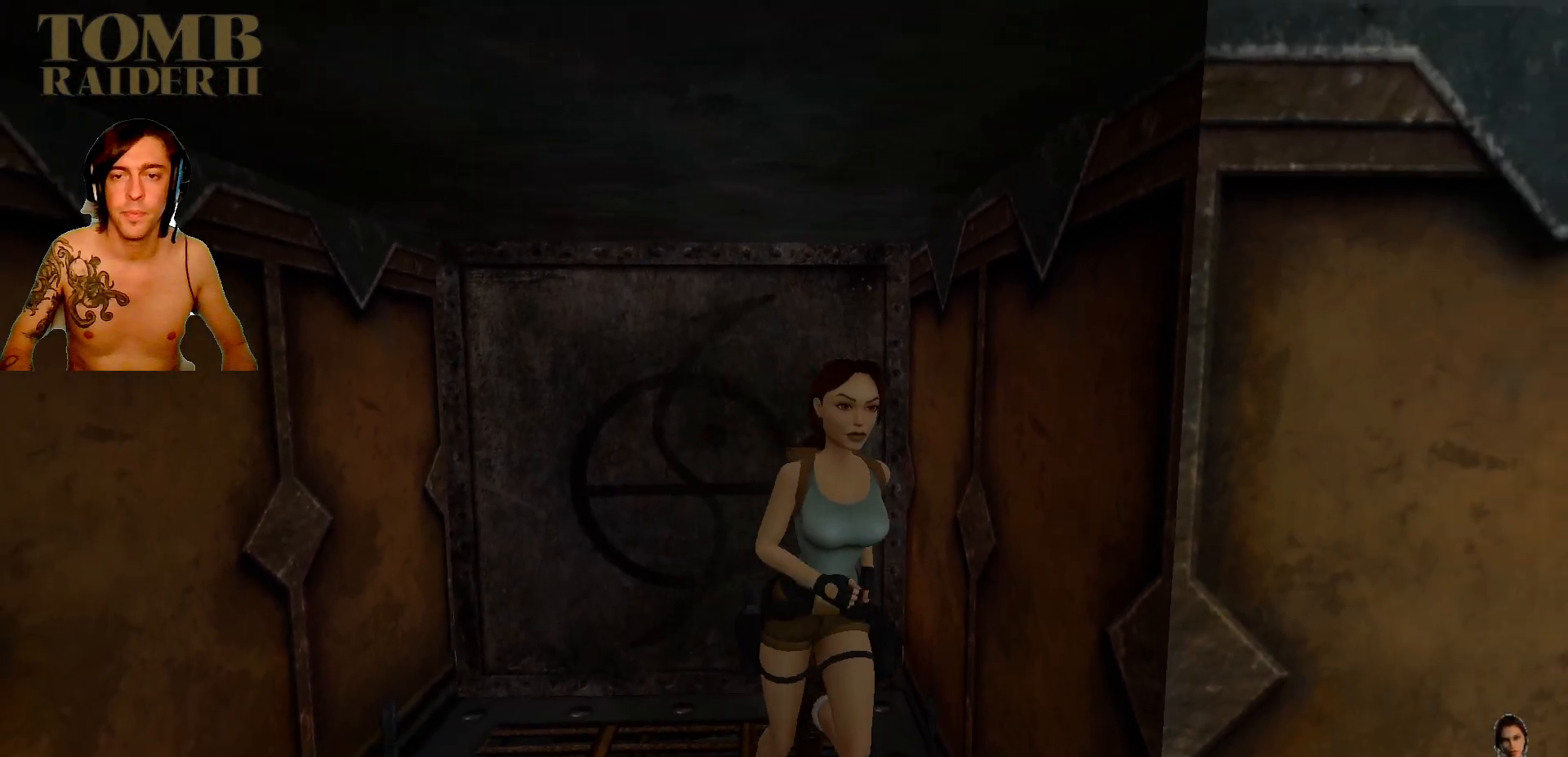
{"keys": ["up"], "events": [[284, "left", "up"]]}
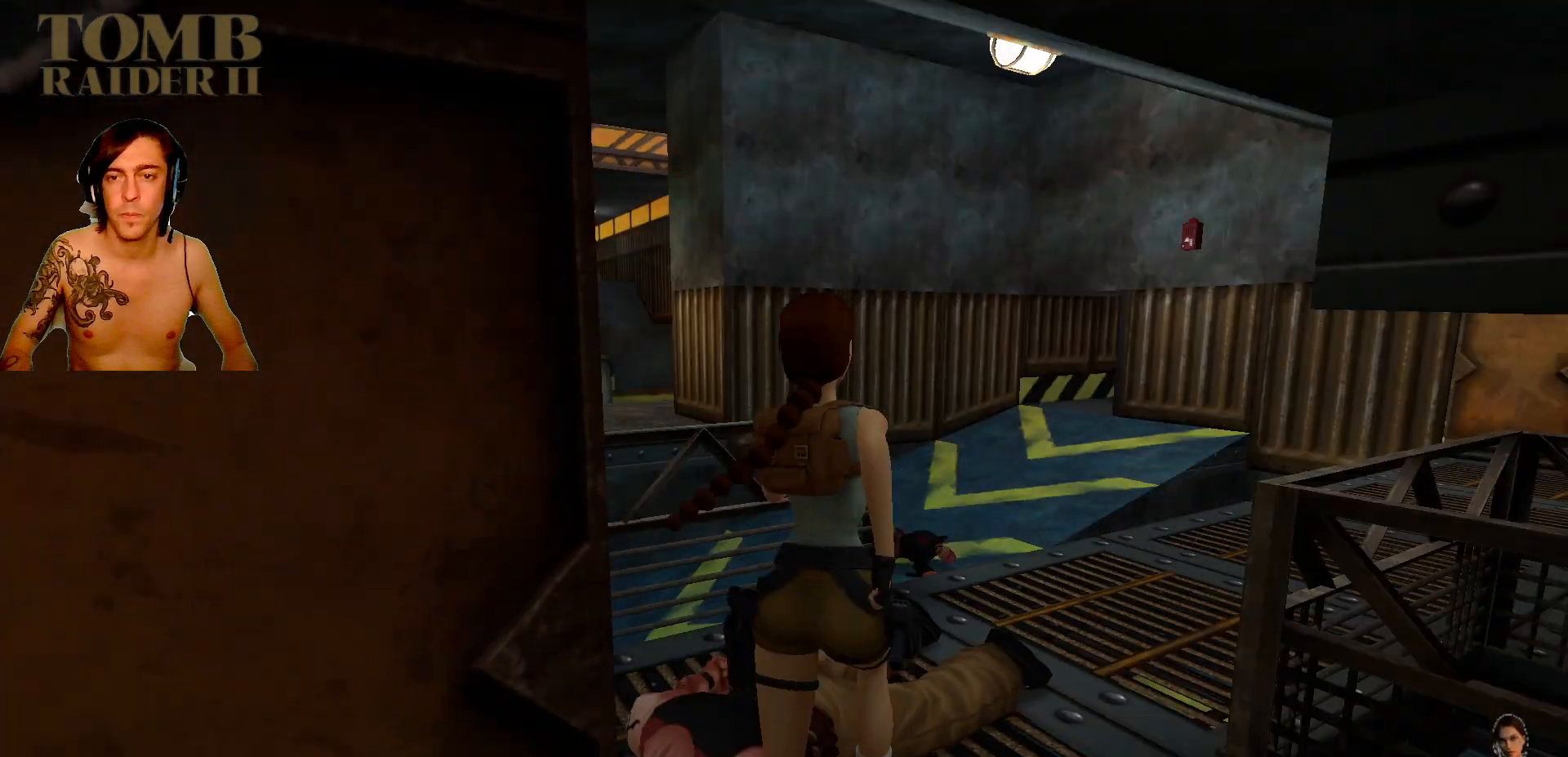
{"keys": ["alt_l", "up"], "events": [[34, "left", "down"], [117, "left", "up"], [400, "alt_l", "down"]]}
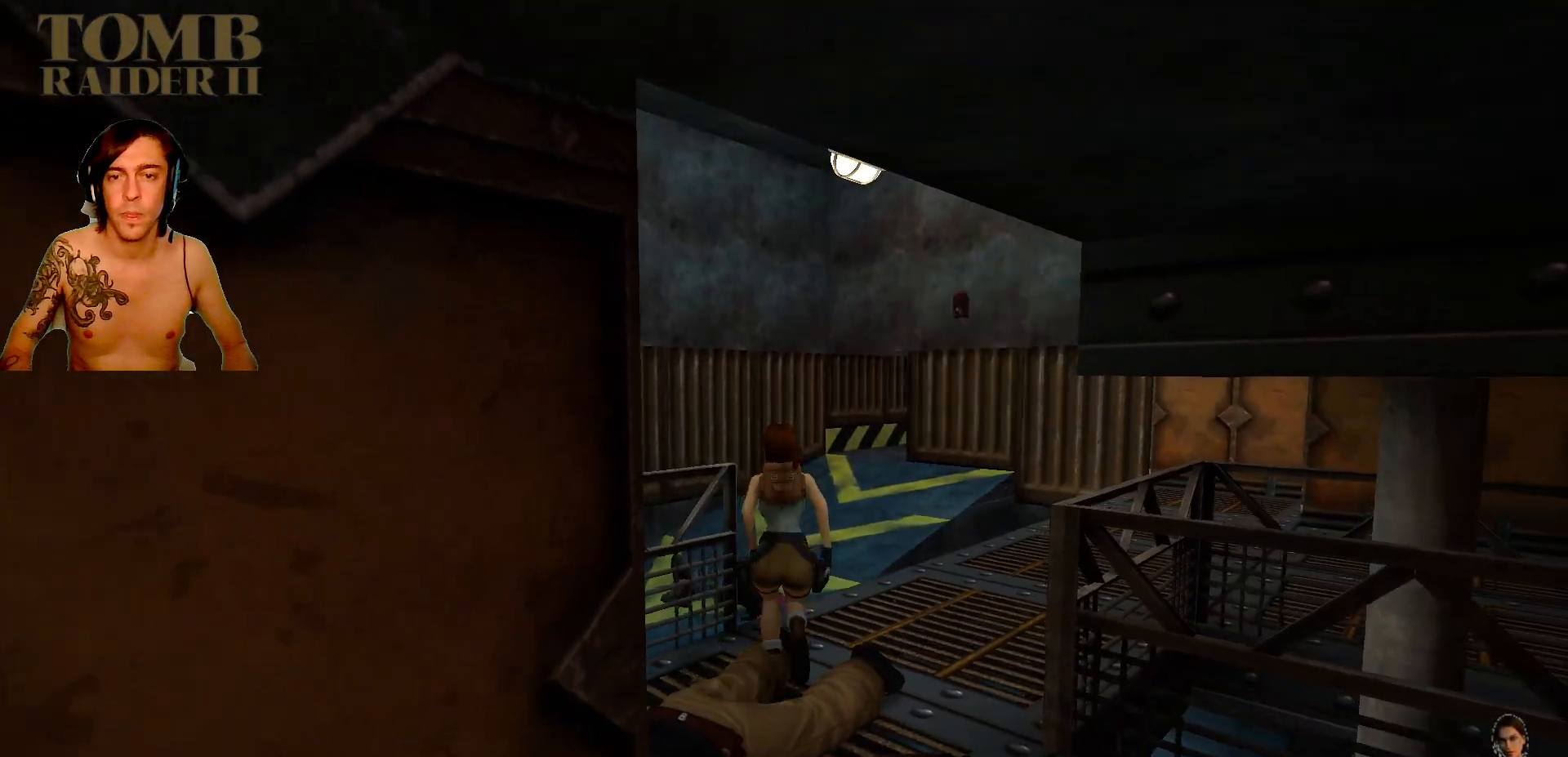
{"keys": ["down"], "events": [[150, "left", "down"], [150, "up", "up"], [284, "down", "down"], [284, "left", "up"], [300, "alt_l", "up"]]}
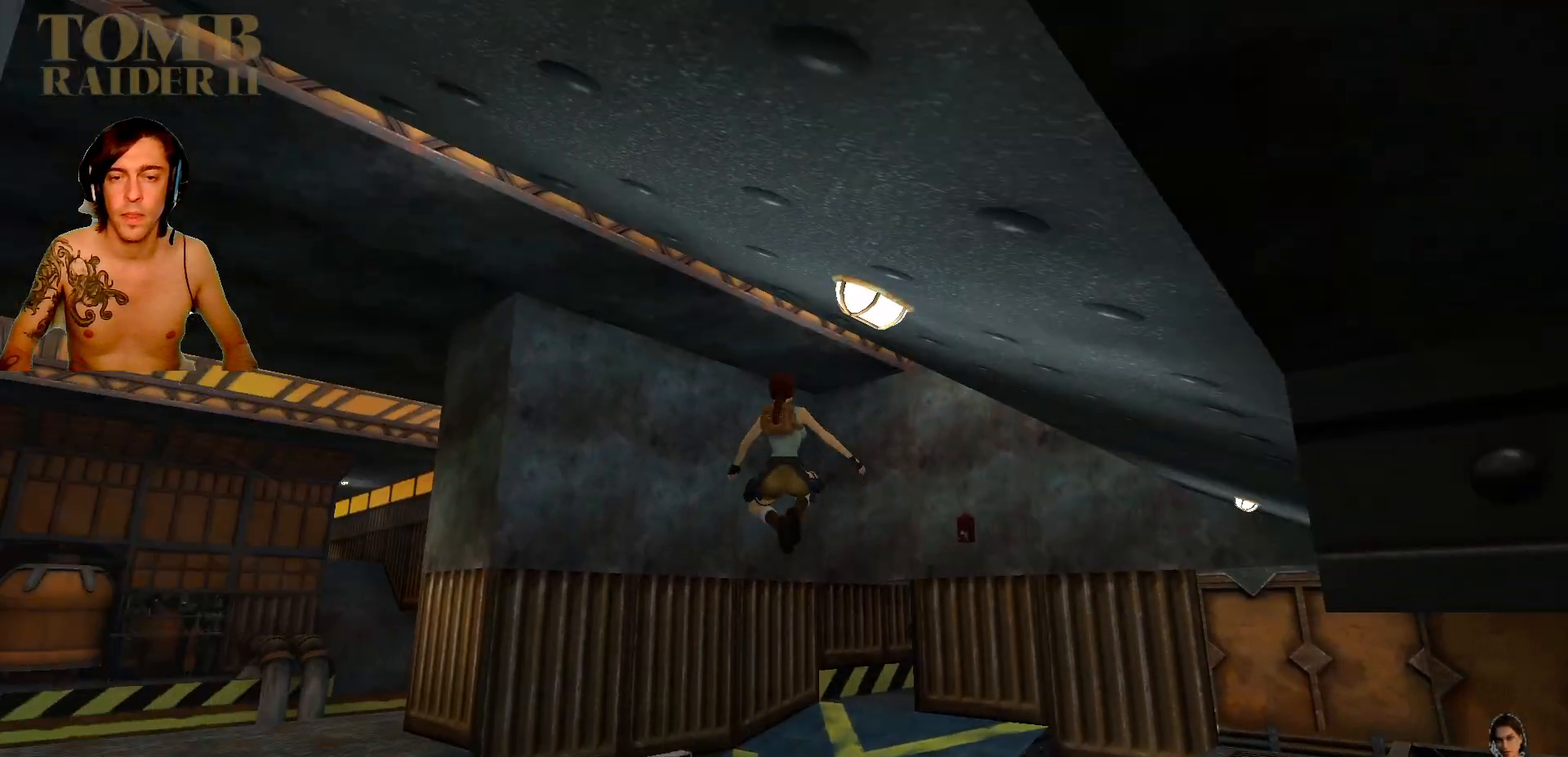
{"keys": [], "events": [[267, "down", "up"]]}
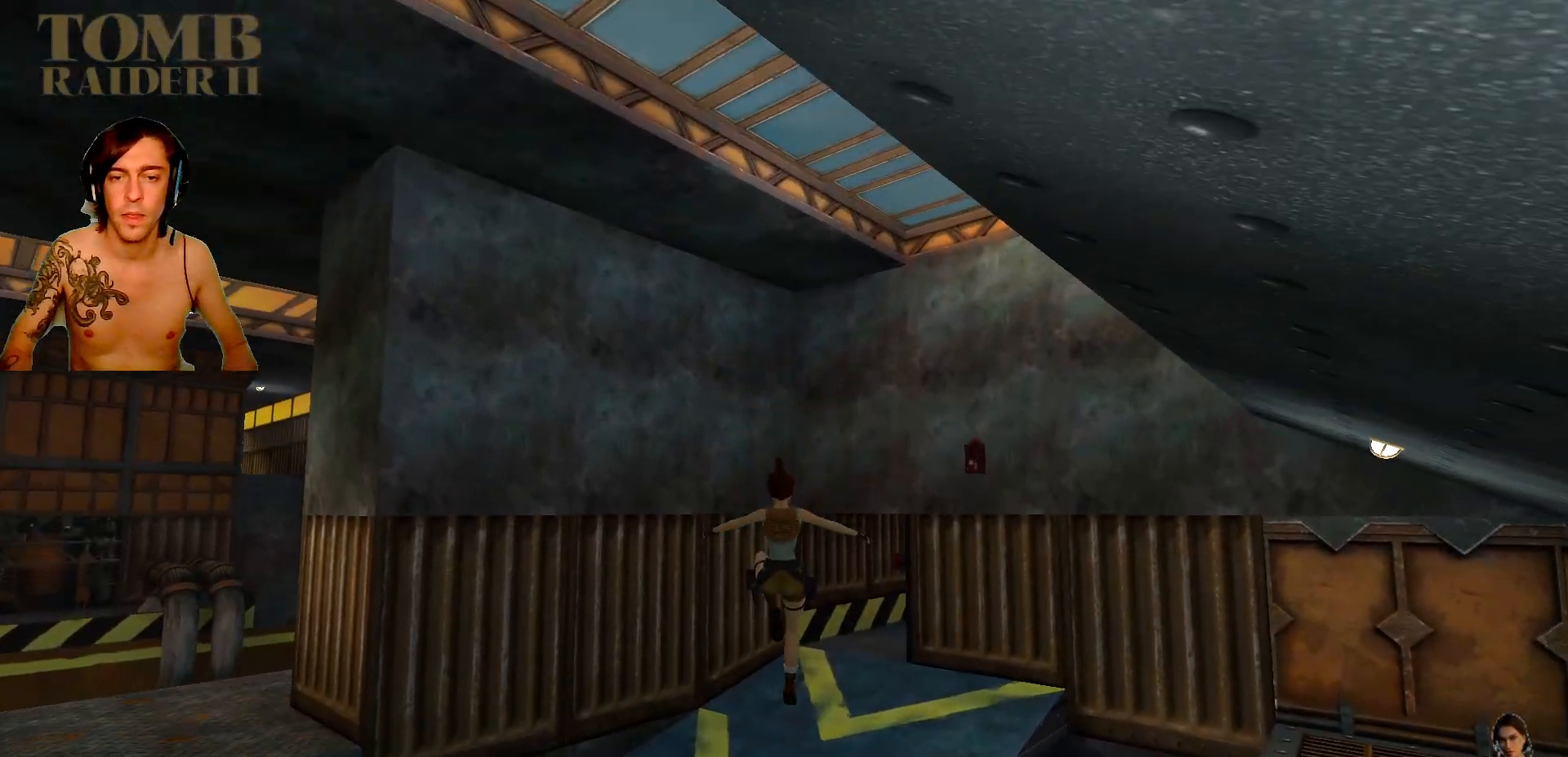
{"keys": [], "events": []}
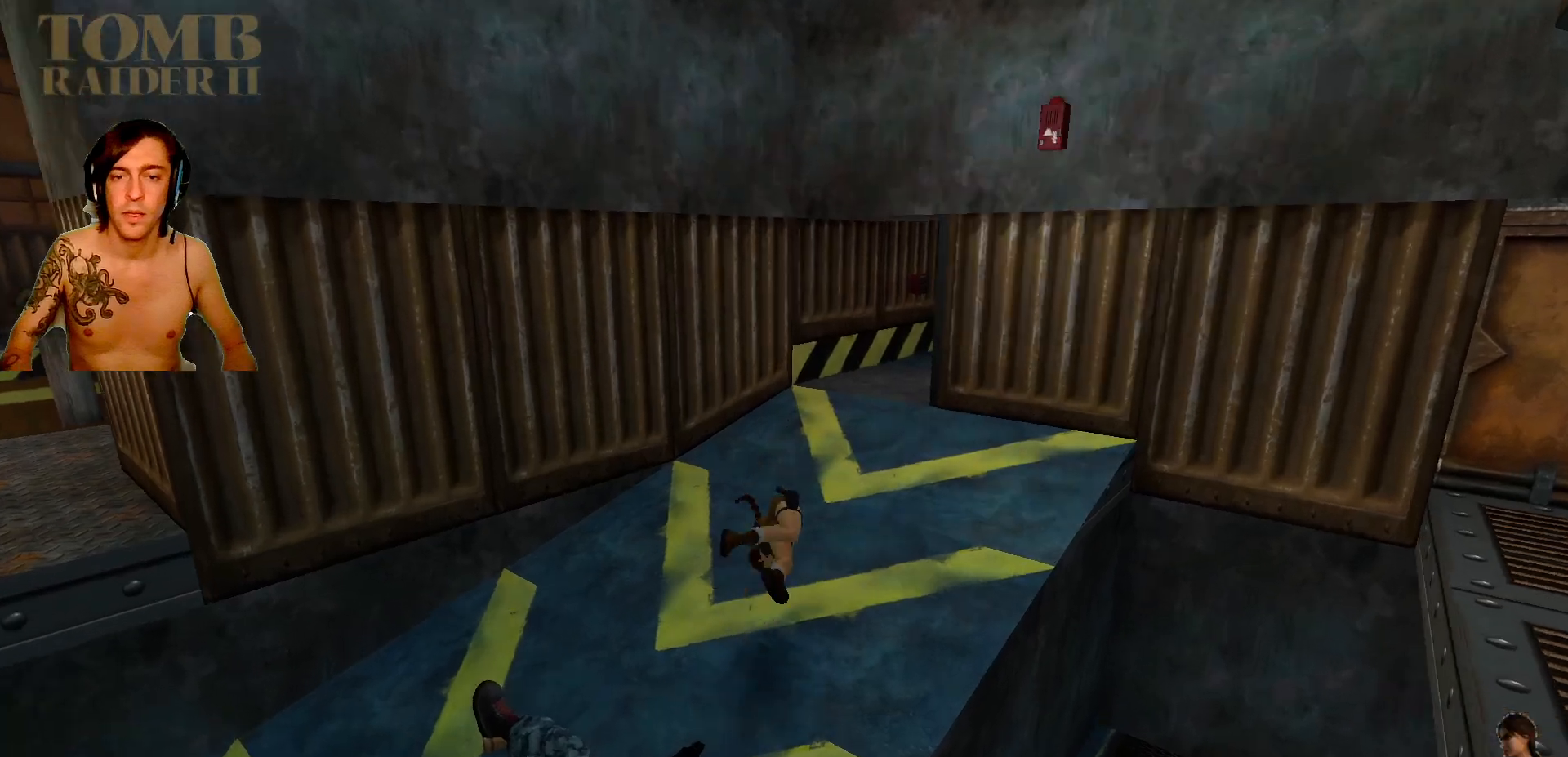
{"keys": ["right"], "events": [[400, "right", "down"]]}
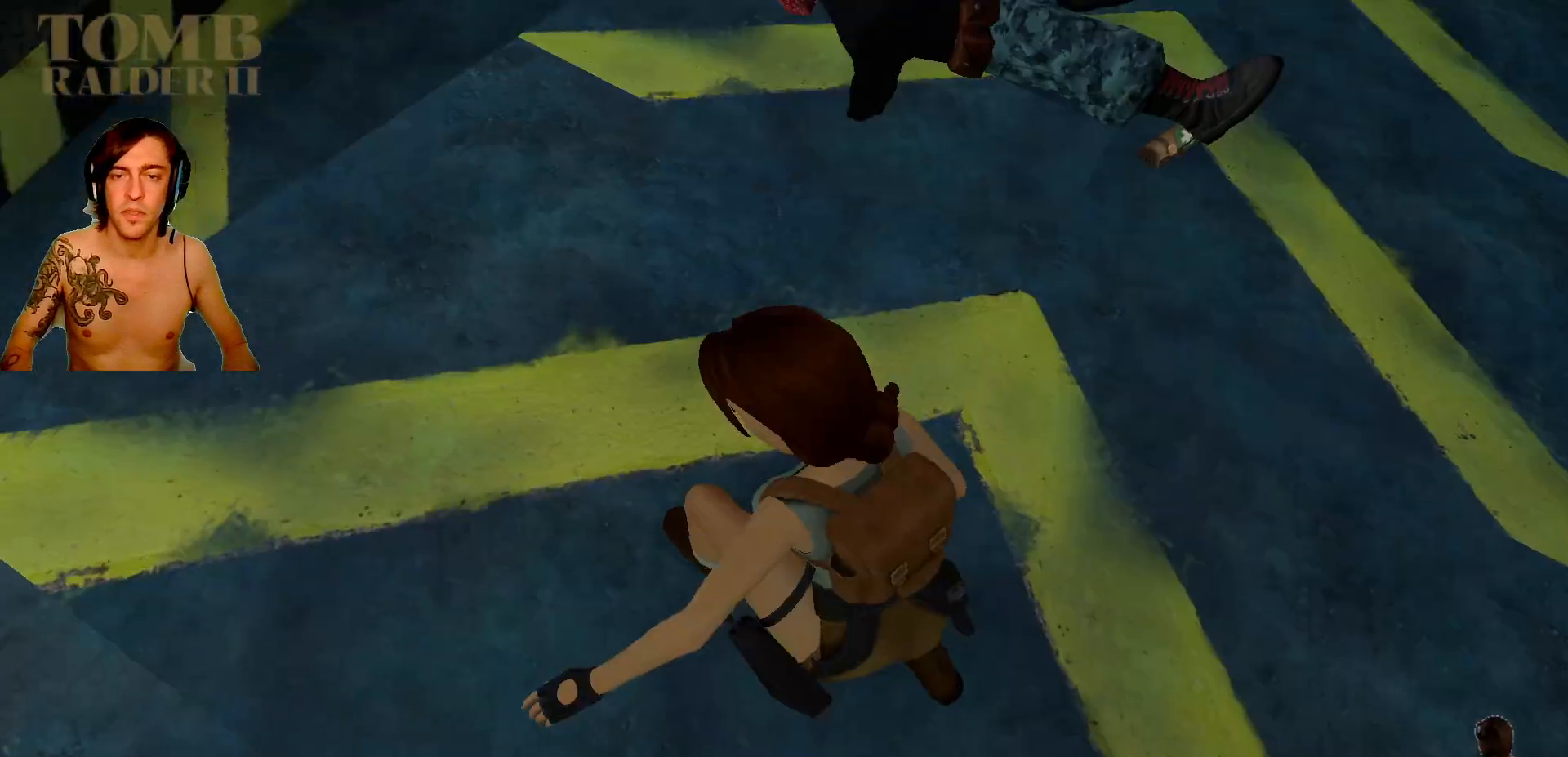
{"keys": ["right", "up"], "events": [[184, "up", "down"]]}
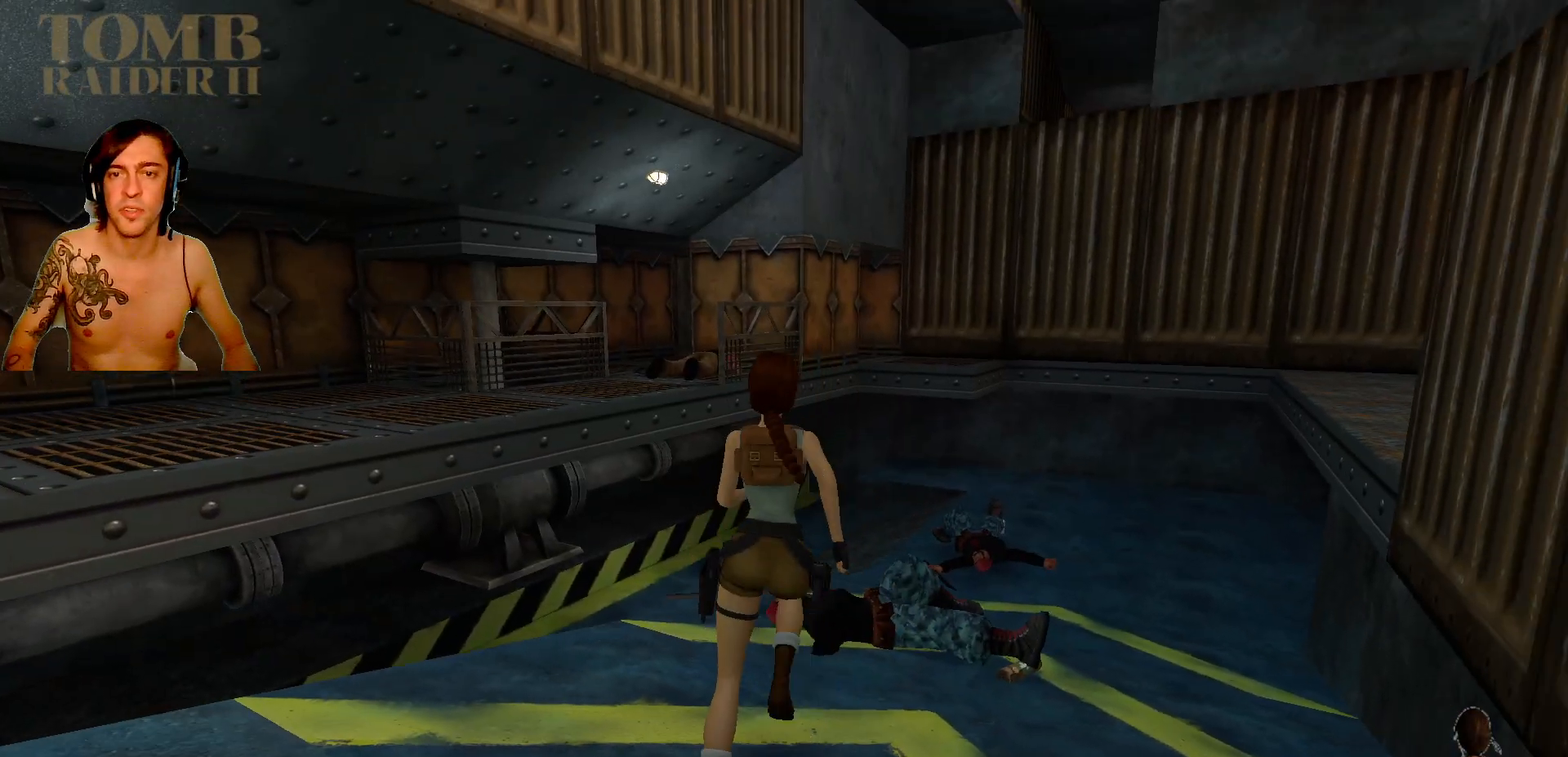
{"keys": ["up"], "events": [[434, "right", "up"]]}
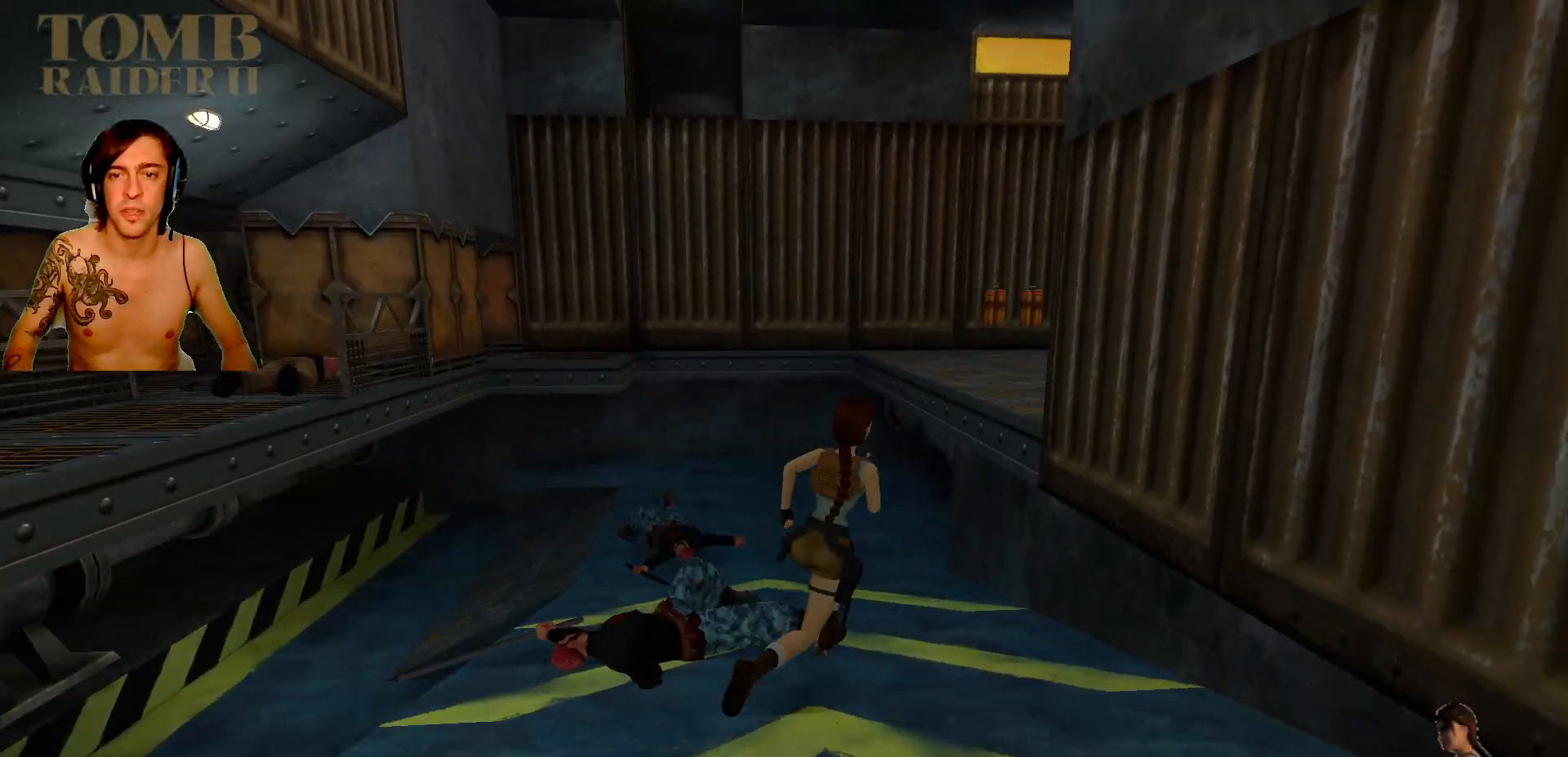
{"keys": ["alt_l", "up"]}
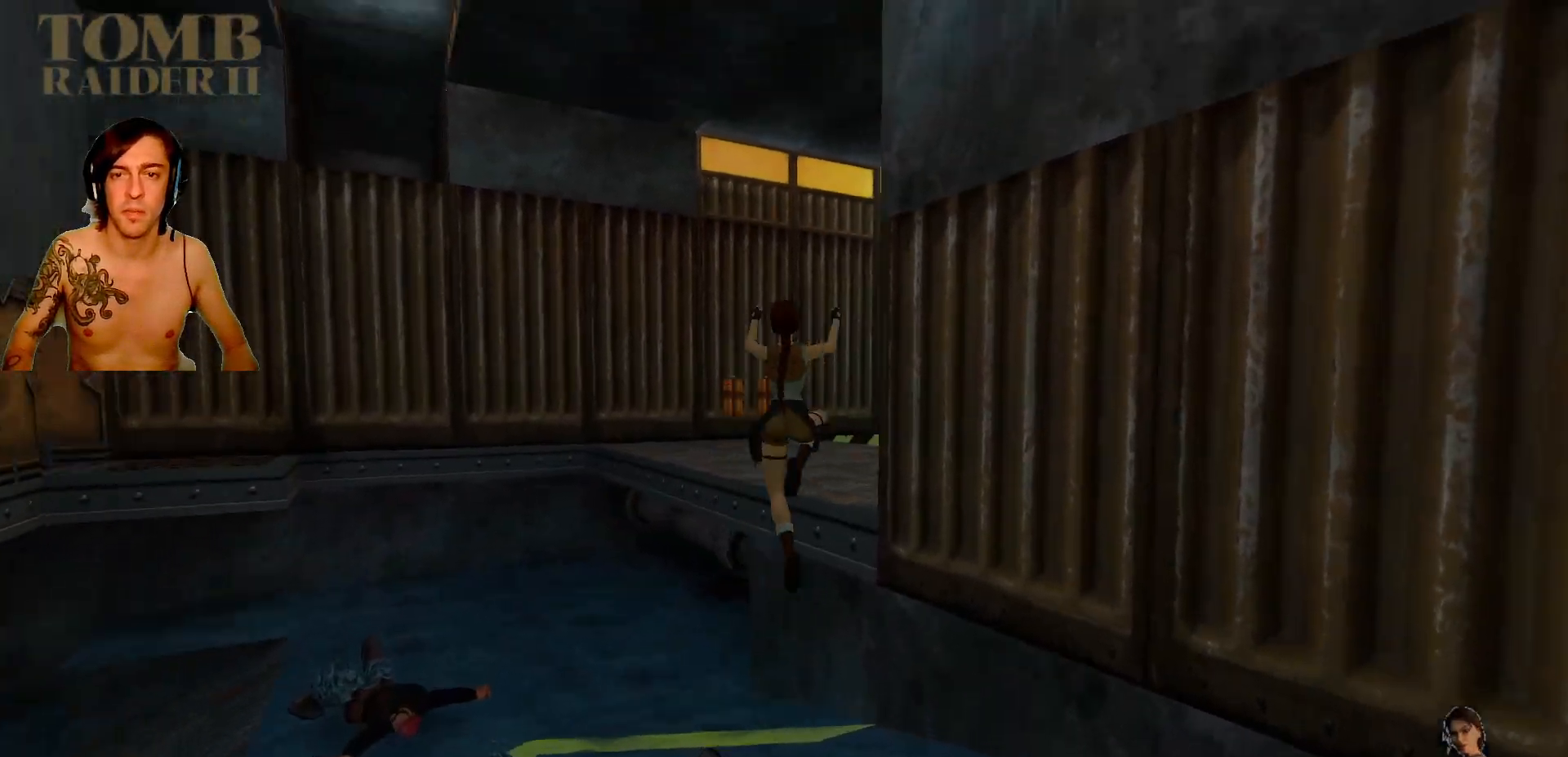
{"keys": ["up"], "events": [[267, "alt_l", "up"]]}
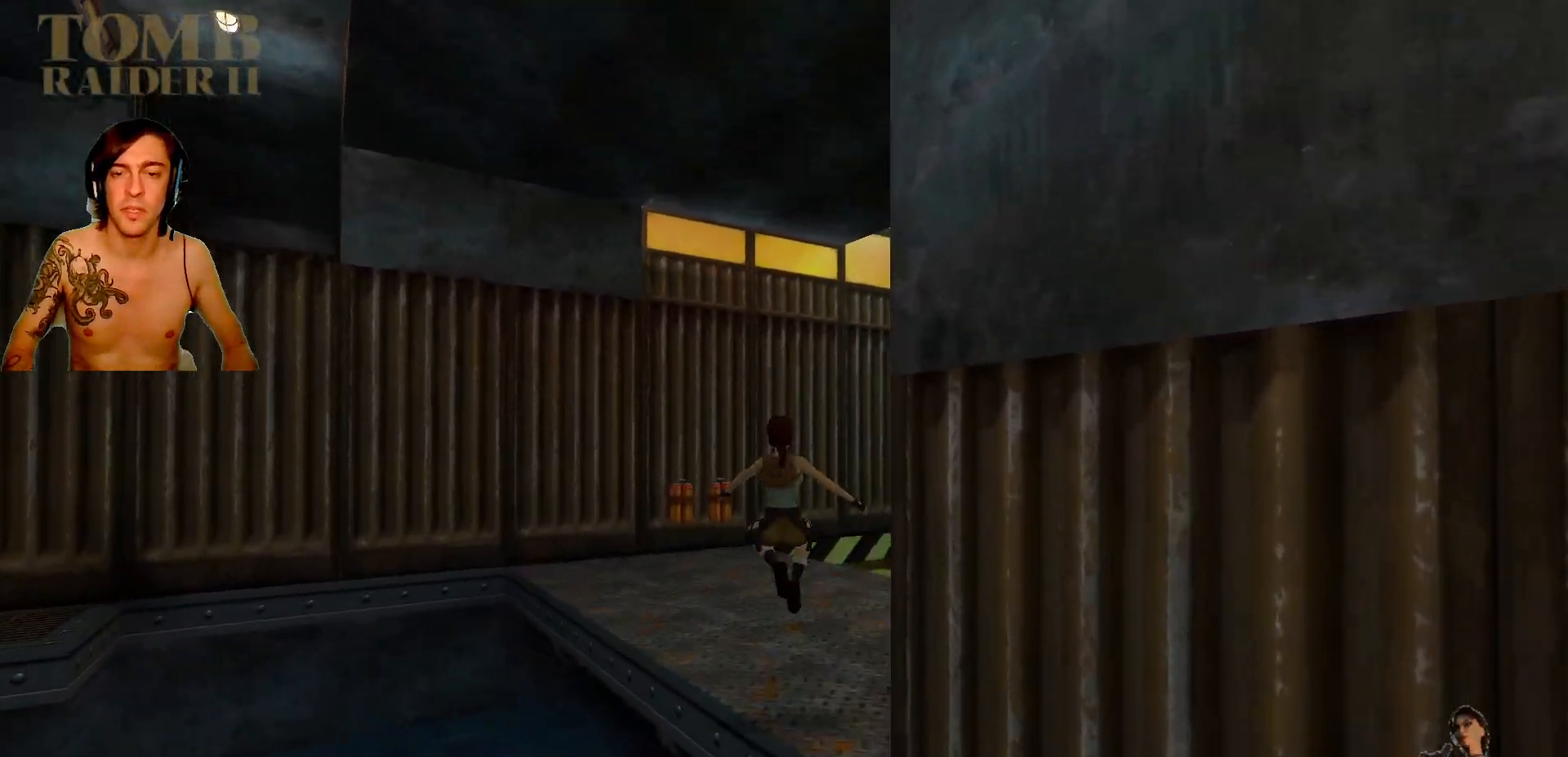
{"keys": [], "events": [[367, "up", "up"]]}
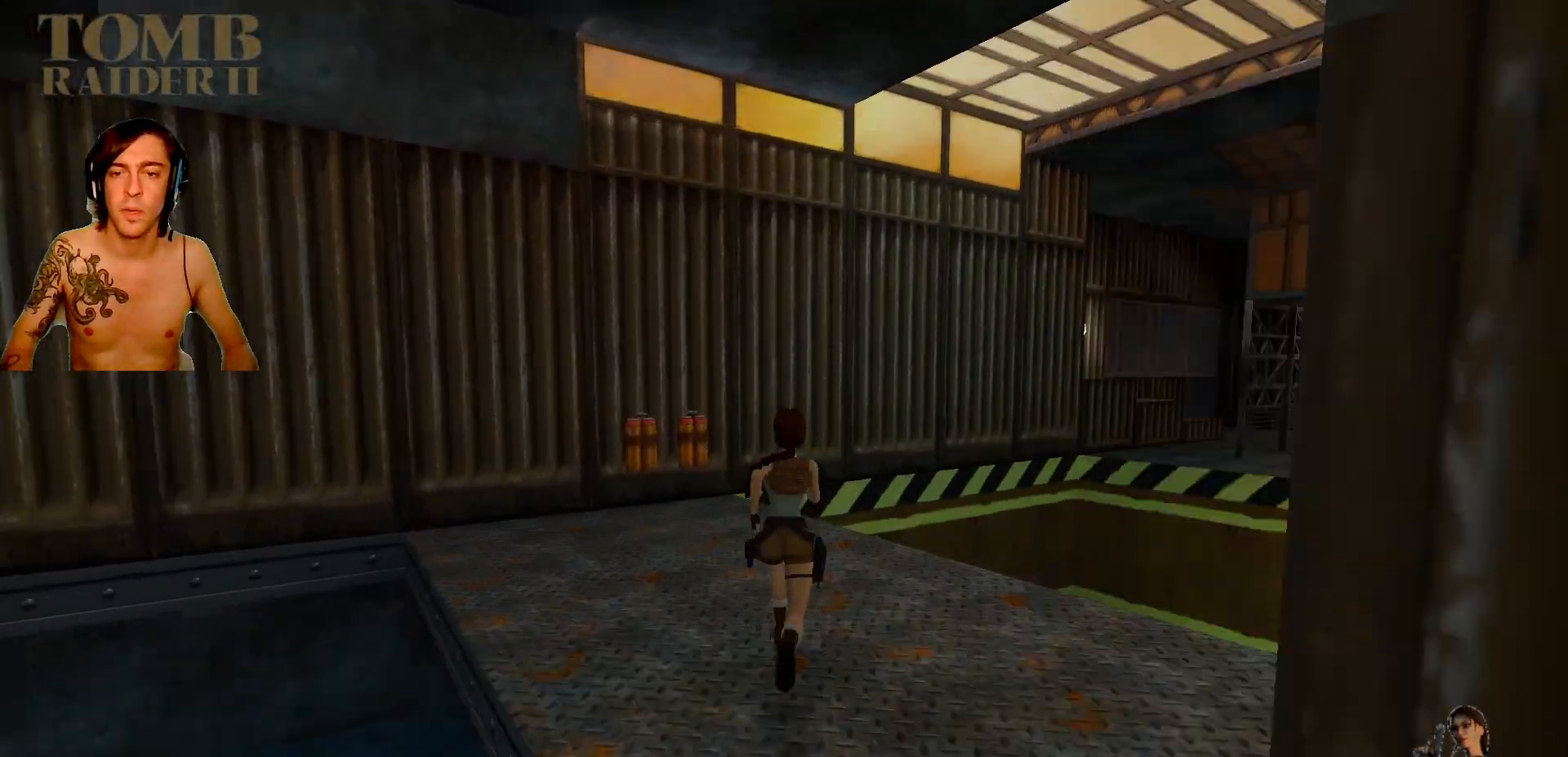
{"keys": [], "events": []}
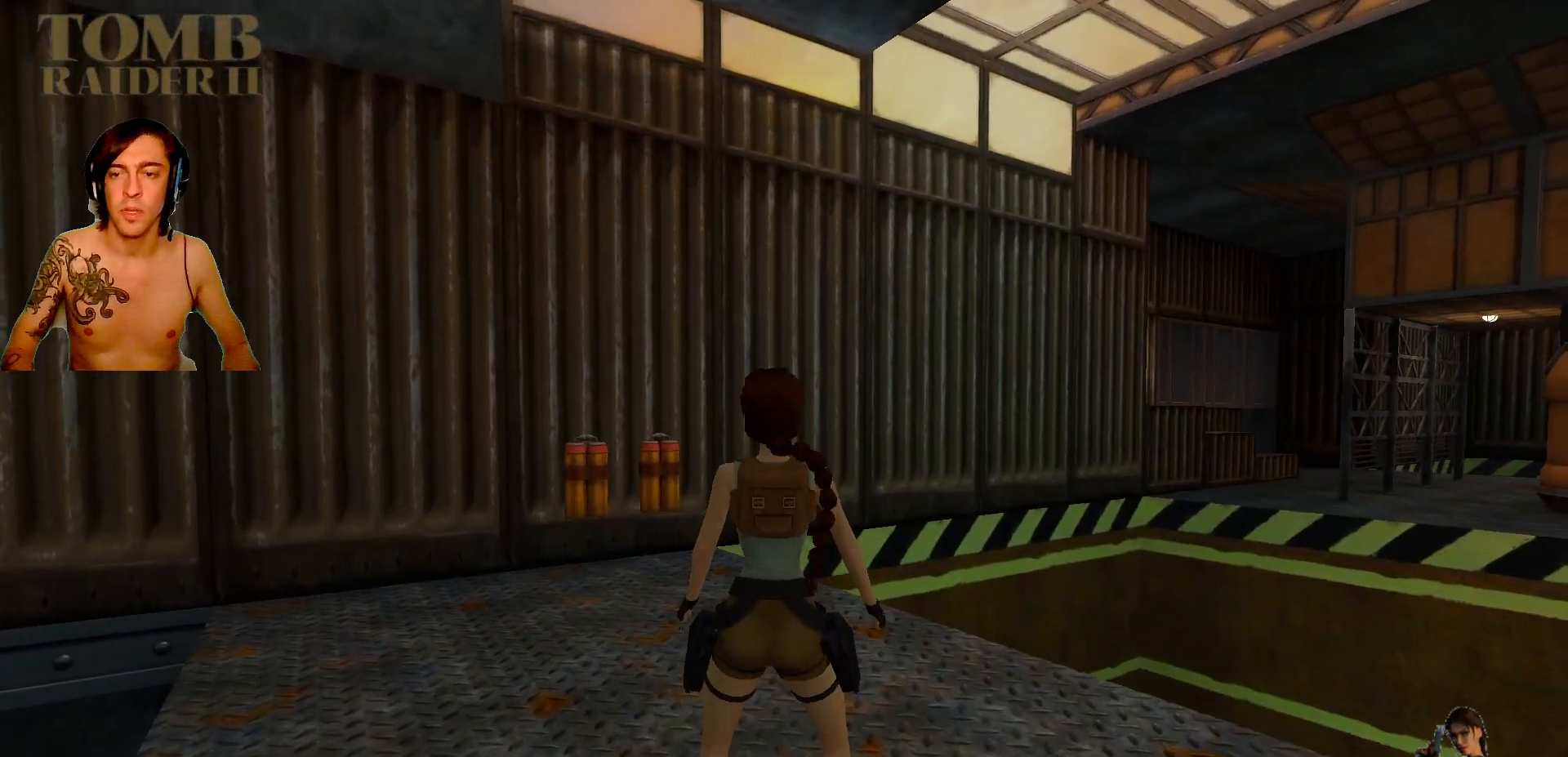
{"keys": [], "events": [[34, "right", "down"], [434, "right", "up"]]}
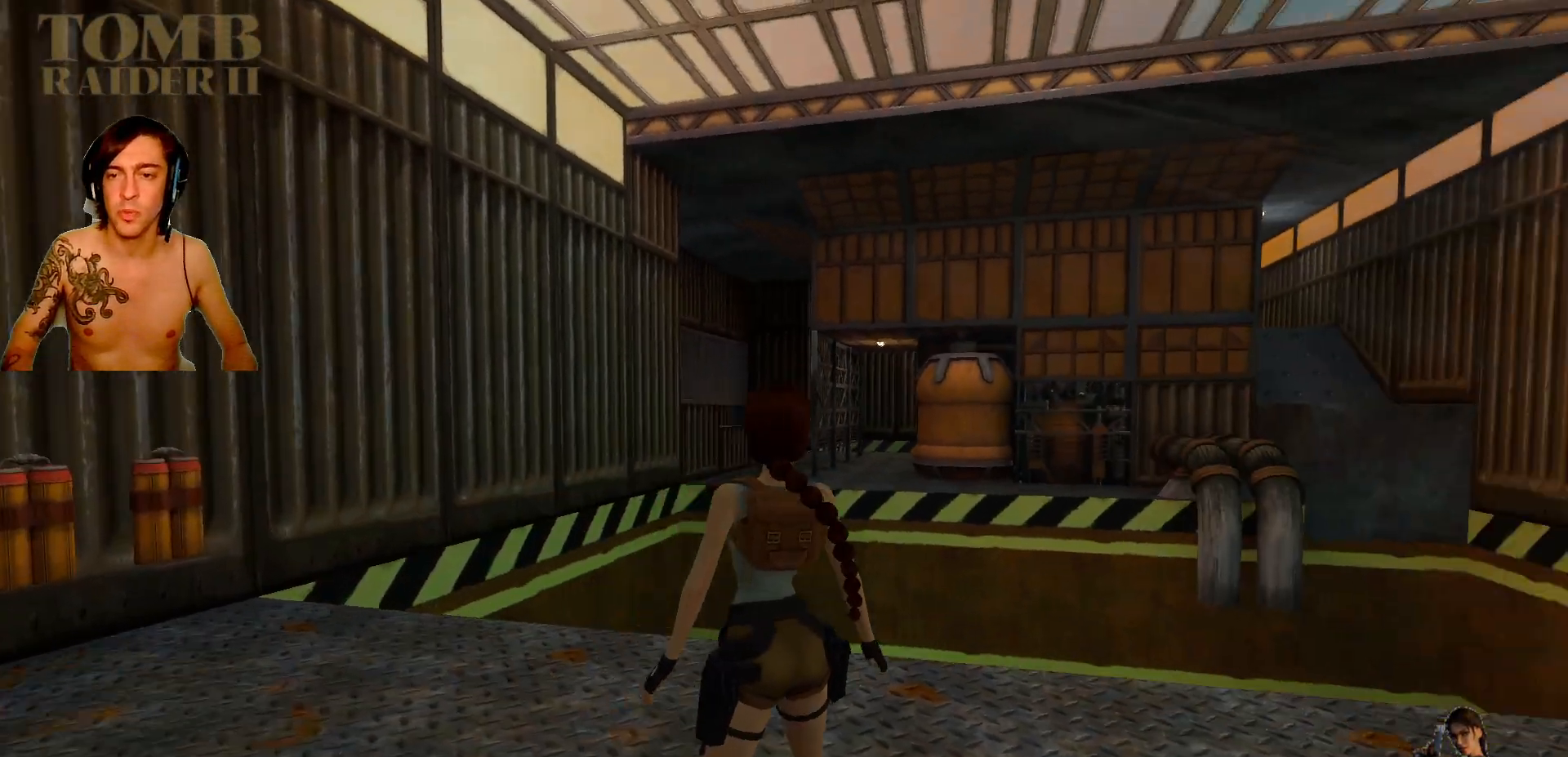
{"keys": ["up"], "events": [[100, "up", "down"]]}
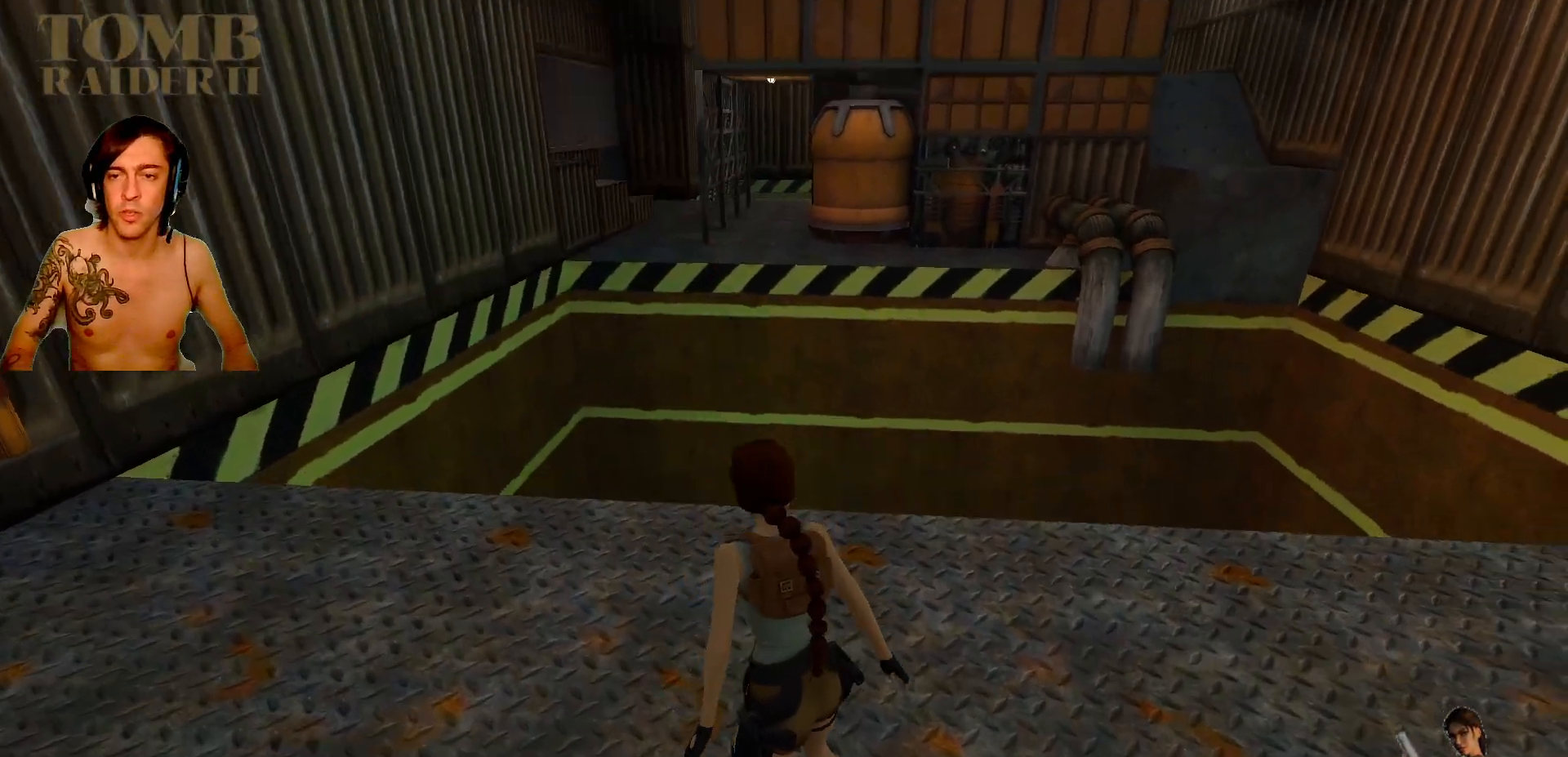
{"keys": ["down"], "events": [[217, "up", "up"], [350, "down", "down"]]}
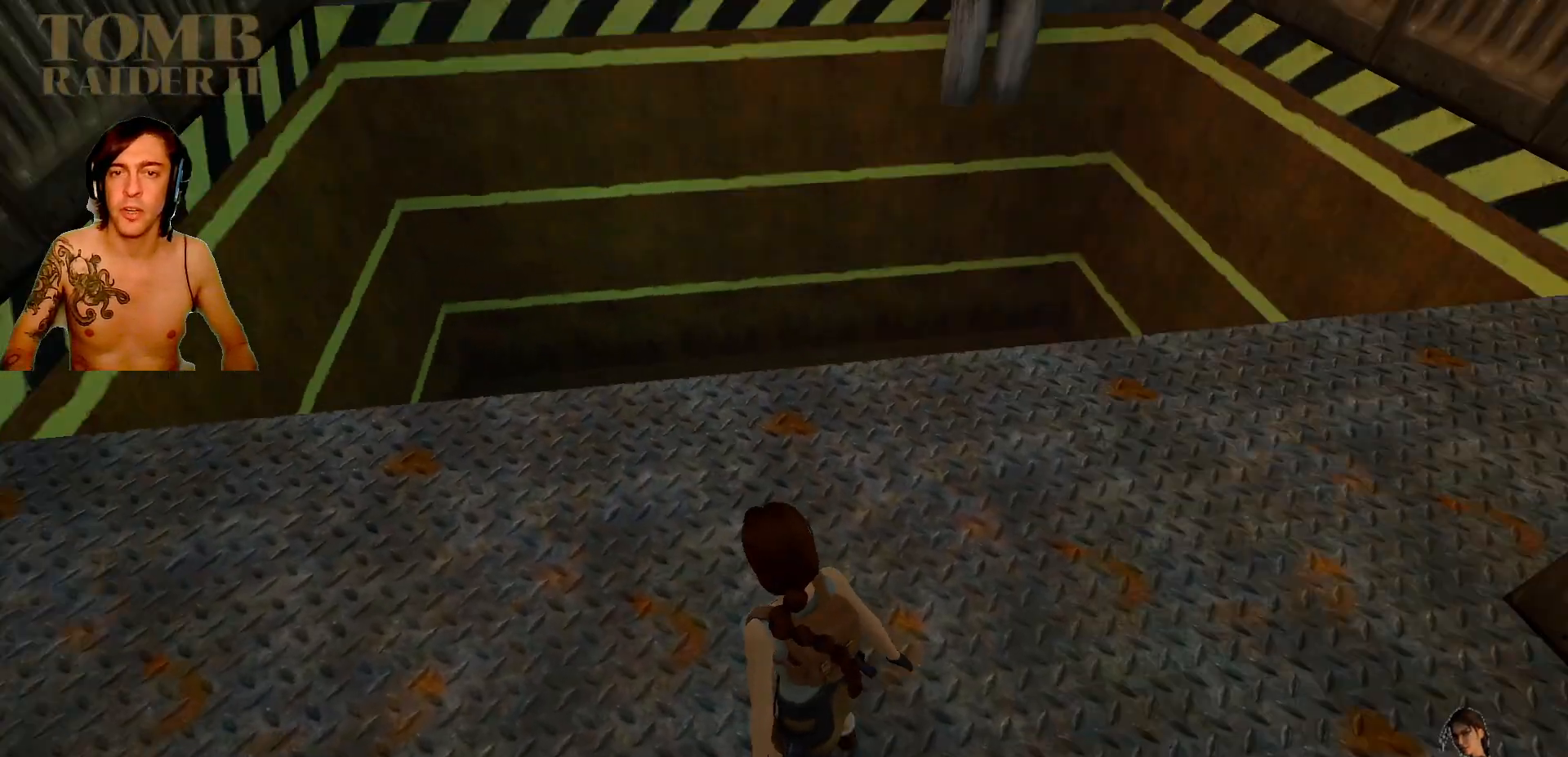
{"keys": [], "events": [[134, "down", "up"]]}
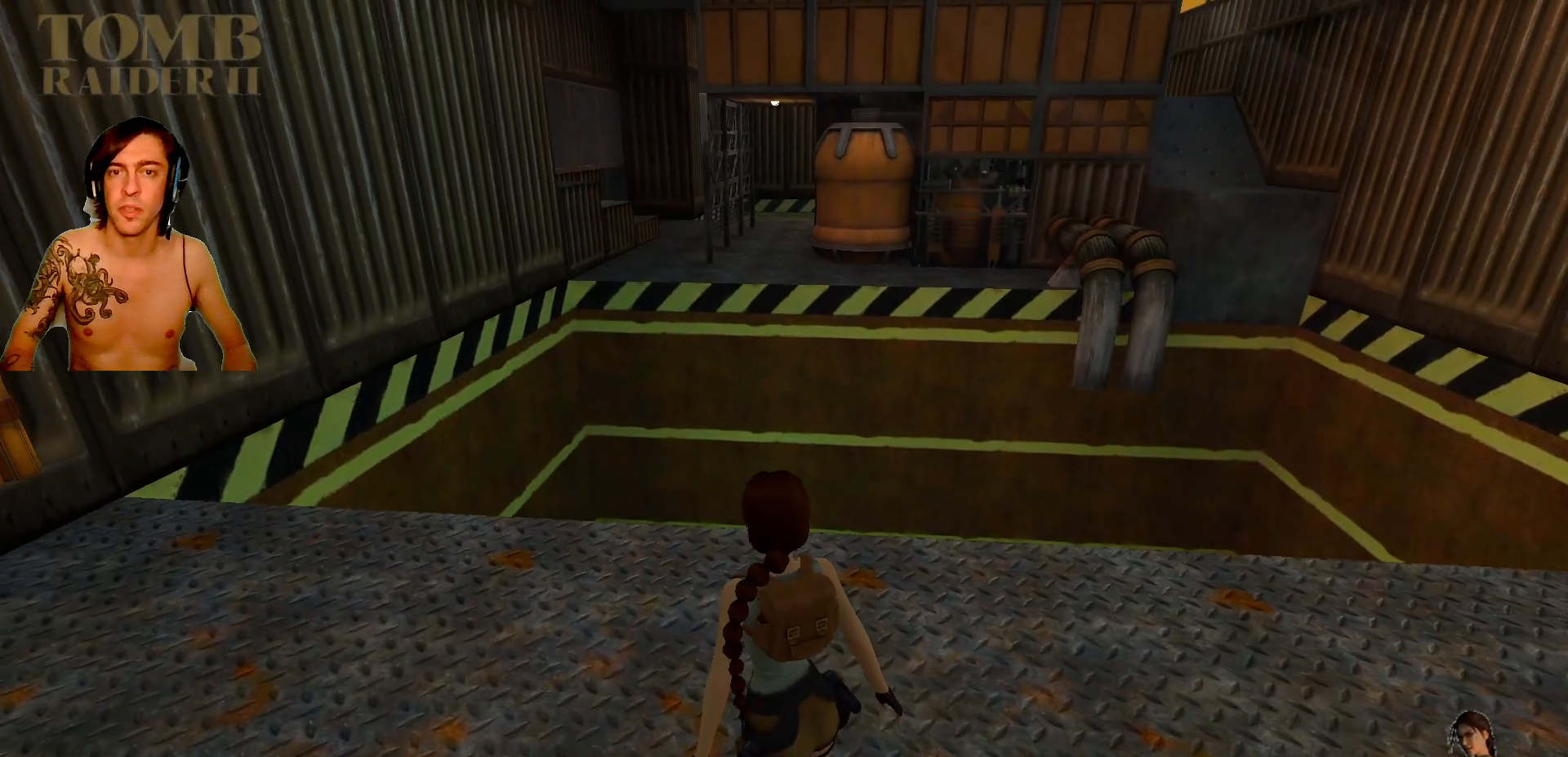
{"keys": ["left", "up"], "events": [[434, "up", "down"], [500, "left", "down"]]}
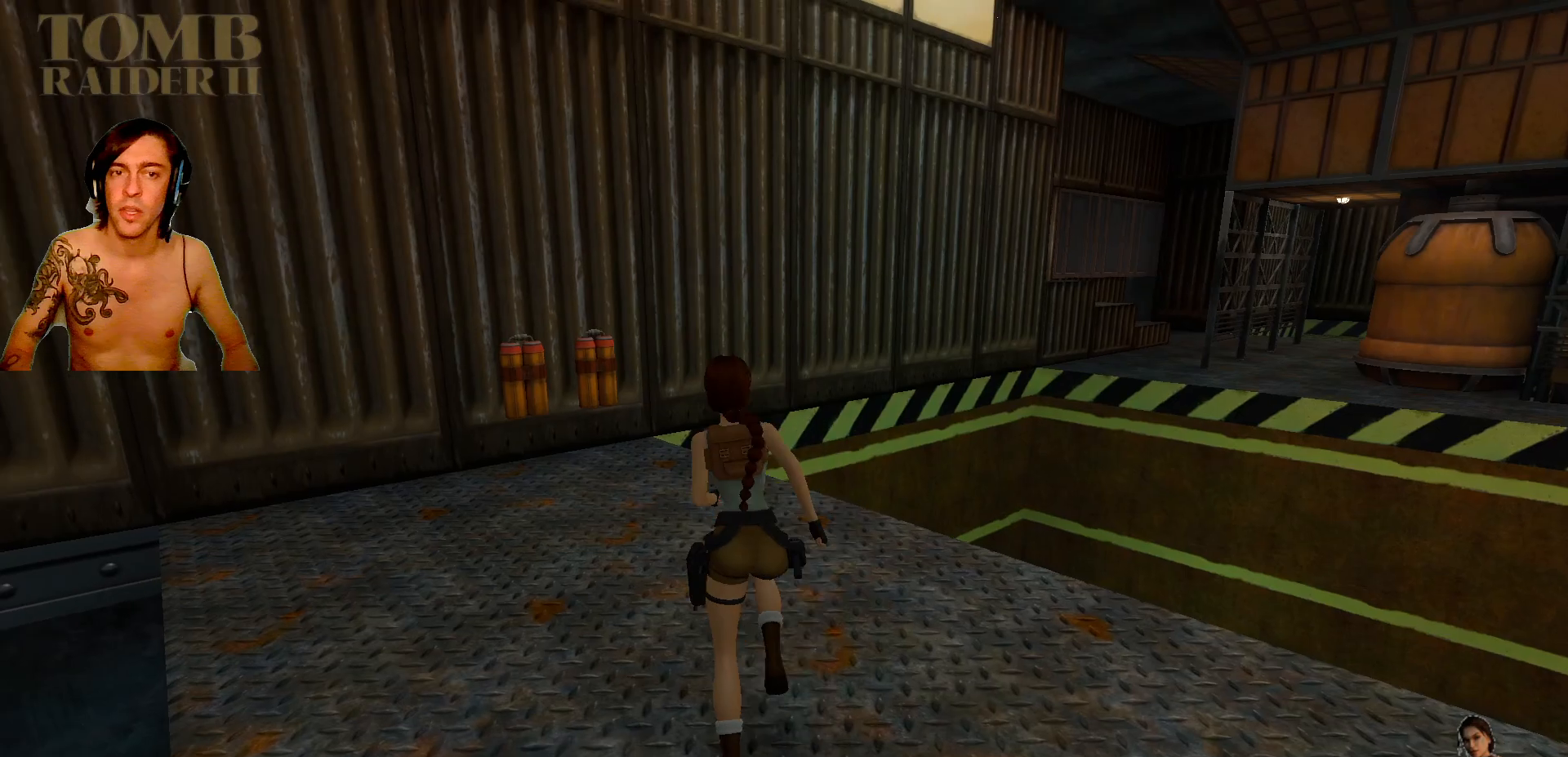
{"keys": ["left", "up"], "events": []}
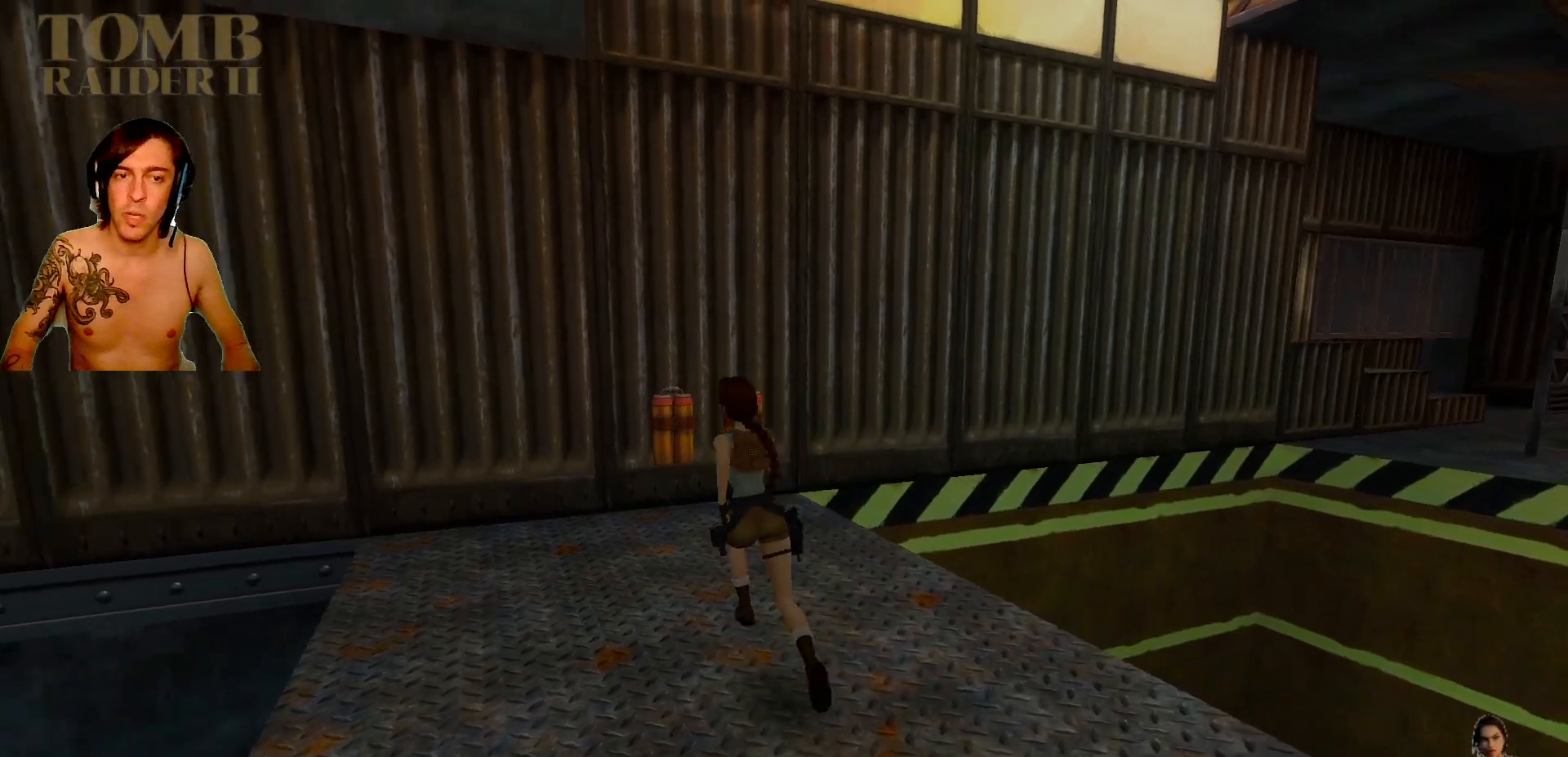
{"keys": ["up"], "events": [[500, "left", "up"]]}
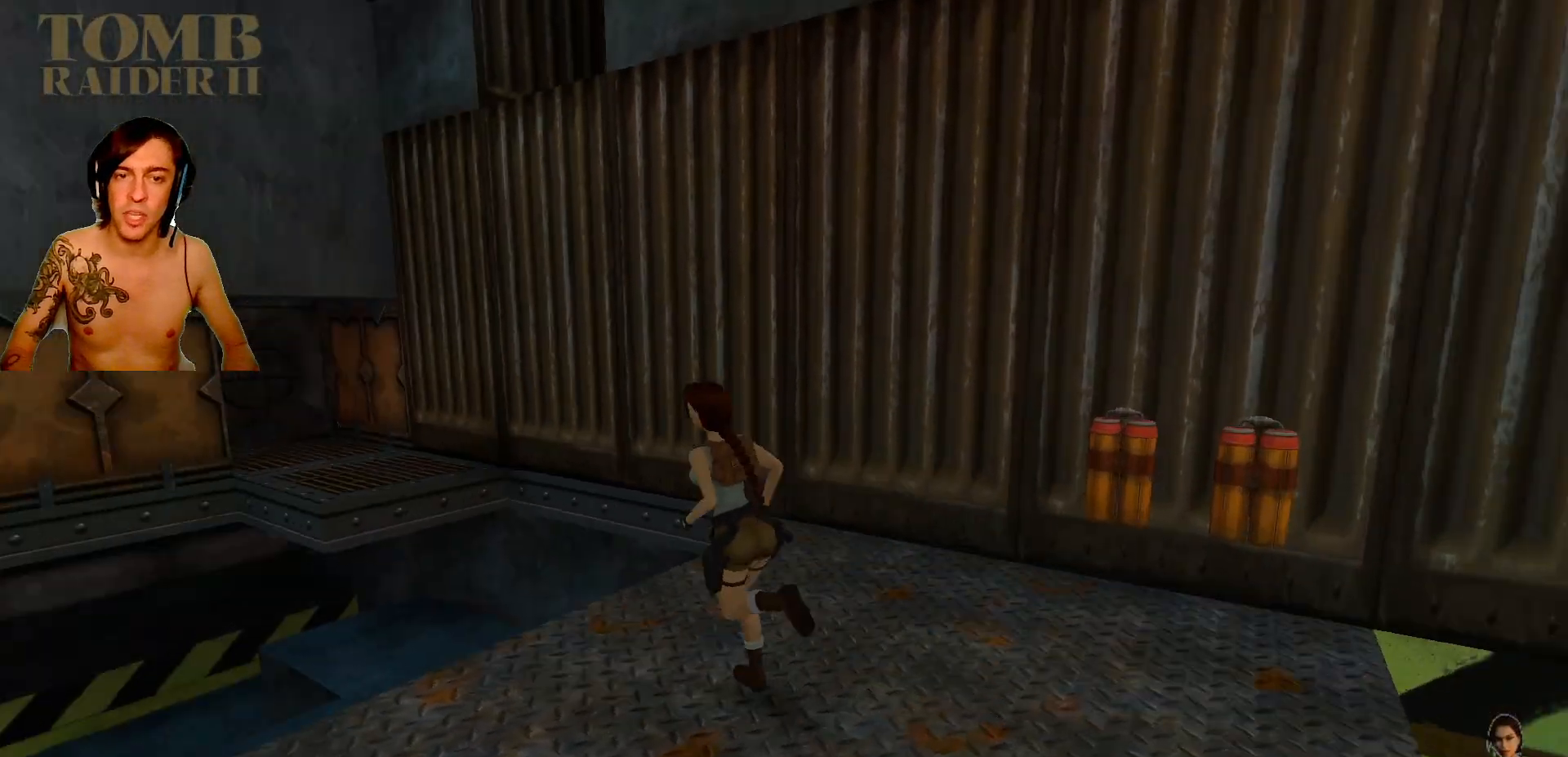
{"keys": ["alt_l", "up"], "events": [[334, "alt_l", "down"]]}
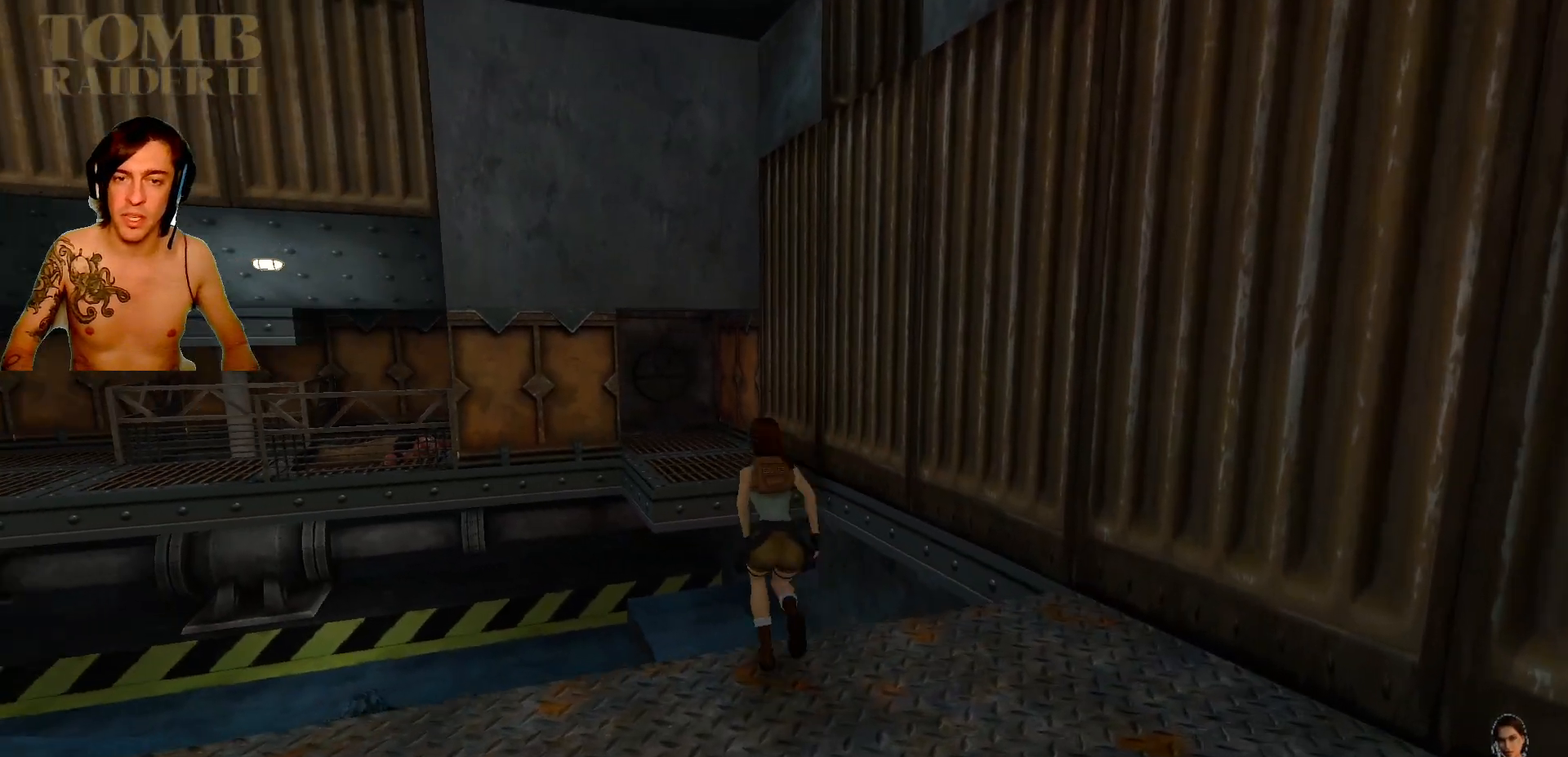
{"keys": ["alt_l", "up"], "events": []}
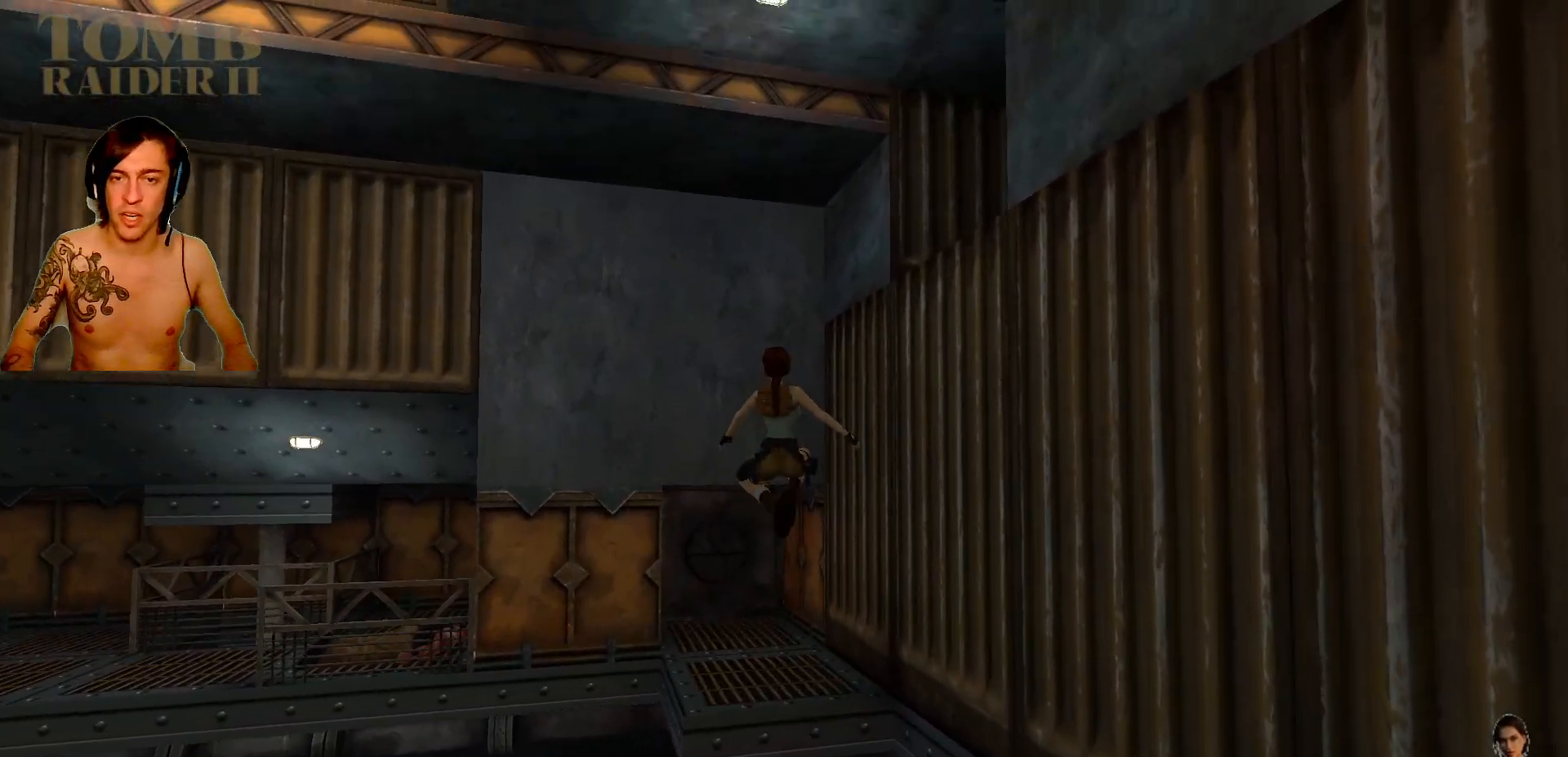
{"keys": ["left", "up"], "events": [[67, "alt_l", "up"], [417, "left", "down"]]}
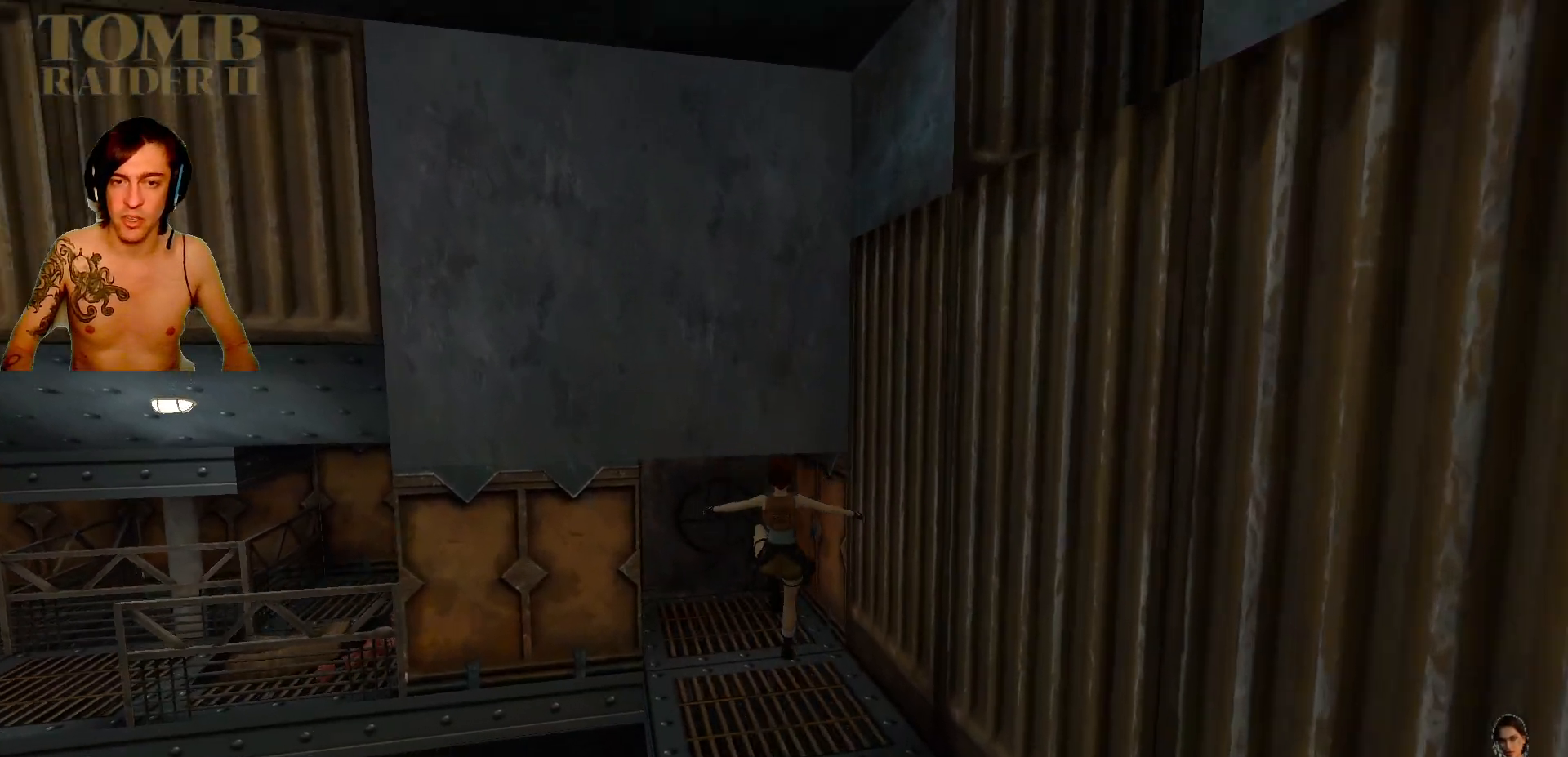
{"keys": ["up"], "events": [[367, "left", "up"]]}
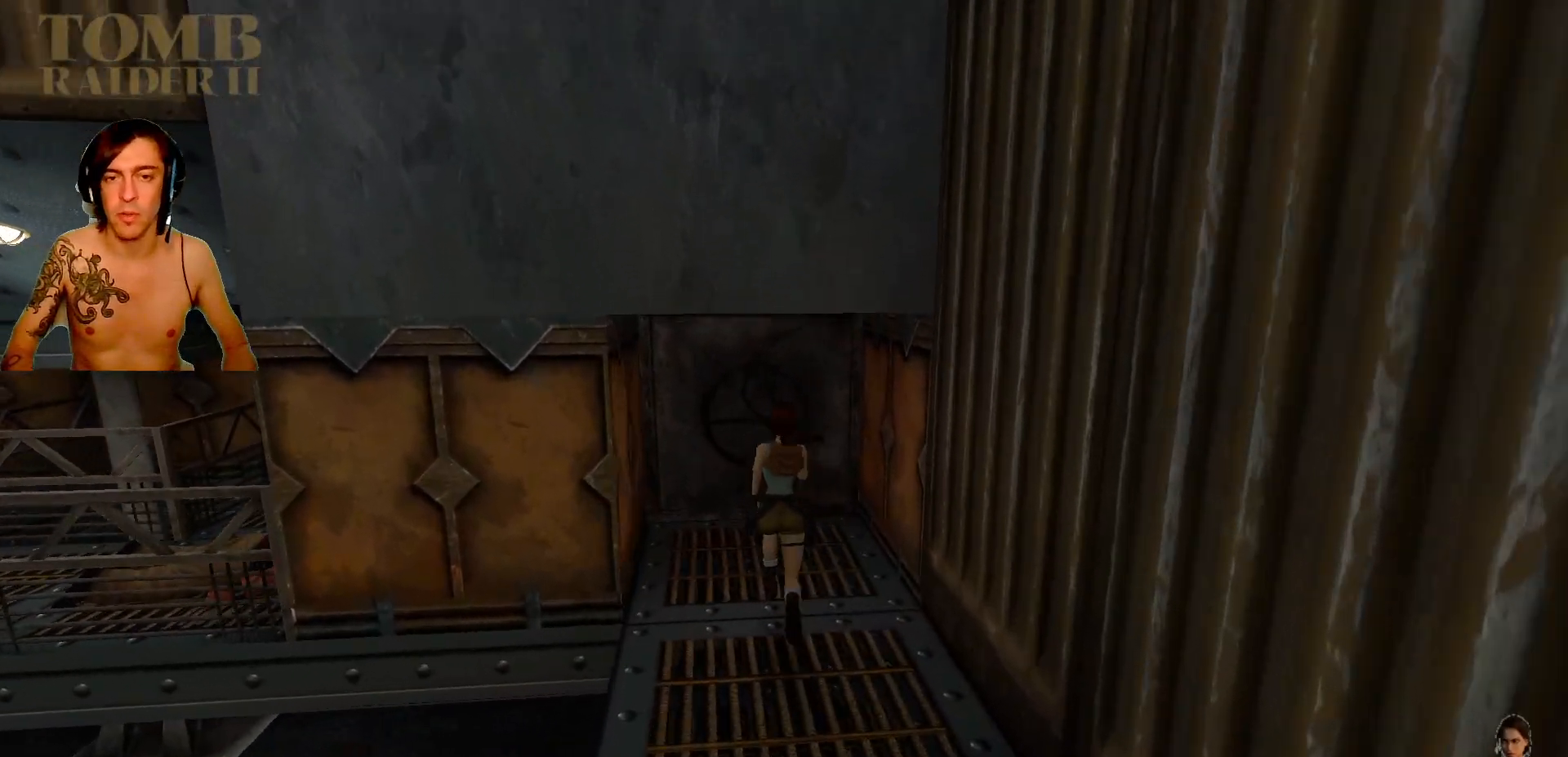
{"keys": ["up"], "events": [[334, "left", "down"], [467, "left", "up"]]}
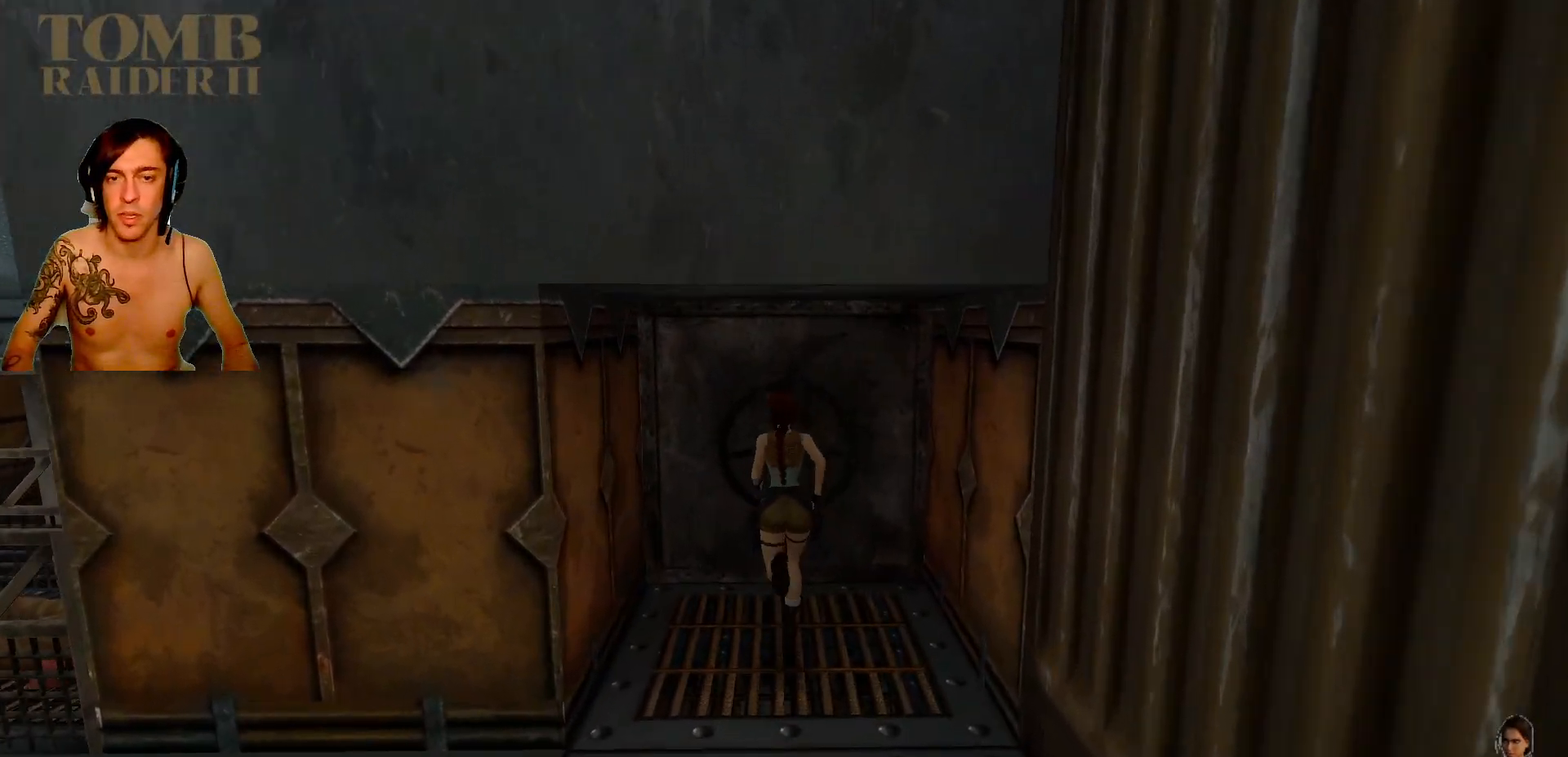
{"keys": ["ctrl_l"], "events": [[167, "right", "down"], [200, "right", "up"], [234, "up", "up"], [484, "ctrl_l", "down"]]}
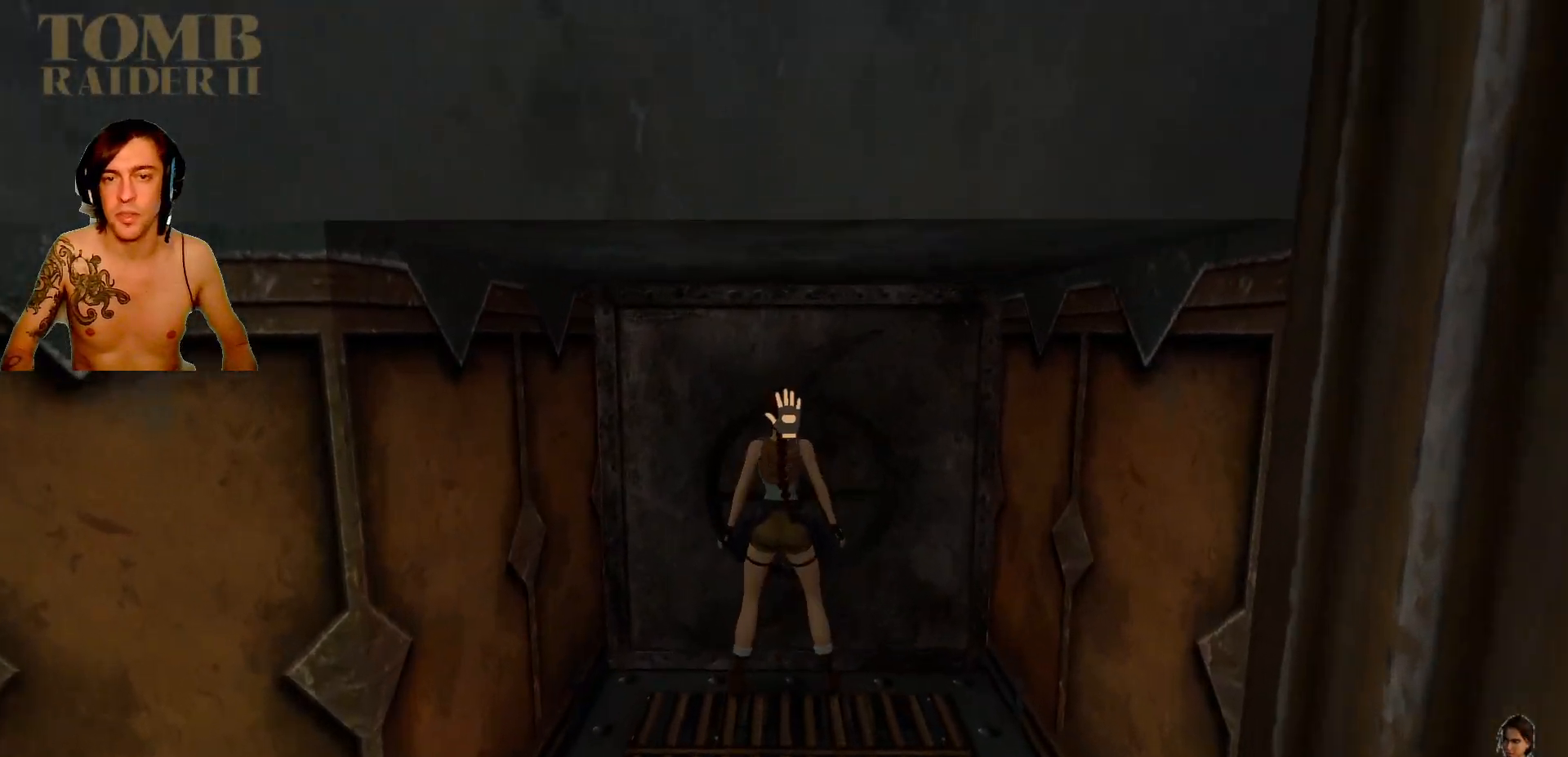
{"keys": ["ctrl_l"], "events": [[317, "down", "down"], [450, "down", "up"]]}